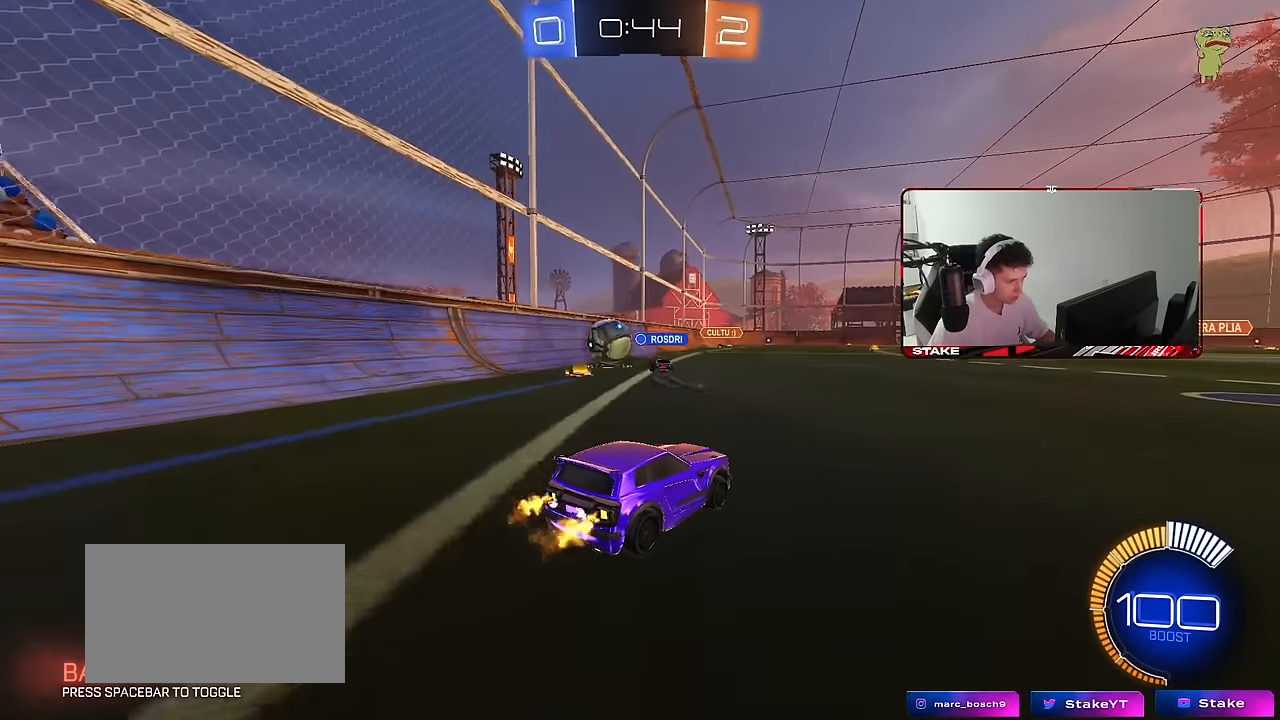
Gameplay with keyboard and mouse; each line is a JSON object with the keys and mouse buttons held at the frame after it. "events" lists presses ("down") and releases ("up") of "1", "2", "3", "4", "5", "a", "alt", "c", "caps_lock", "ctrl", "d", "e", "f", "g", "q", "r", "s", "shift", "space", "t", "tab", "v", "w", "x", "z", "mouse_left", "mouse_wheel" and "mouse_right" between this image and that frame as [ms after this image, input, new state], when the widget could be followed in between. "mouse_left", "mouse_wheel", "mouse_right" = the "left", "wheel", "right" buttons of the "mouse" list. No other keys are recorded. "wheel" means that the mouse wheel is clicked or scrolled. "mouse_move" is the direction in which the mouse moves at that frame (one of eight, or "still"), when it could be read.
{"keys": ["w"], "mouse": [], "mouse_move": "still", "events": [[117, "a", "down"], [300, "a", "up"], [450, "d", "down"], [500, "d", "up"]]}
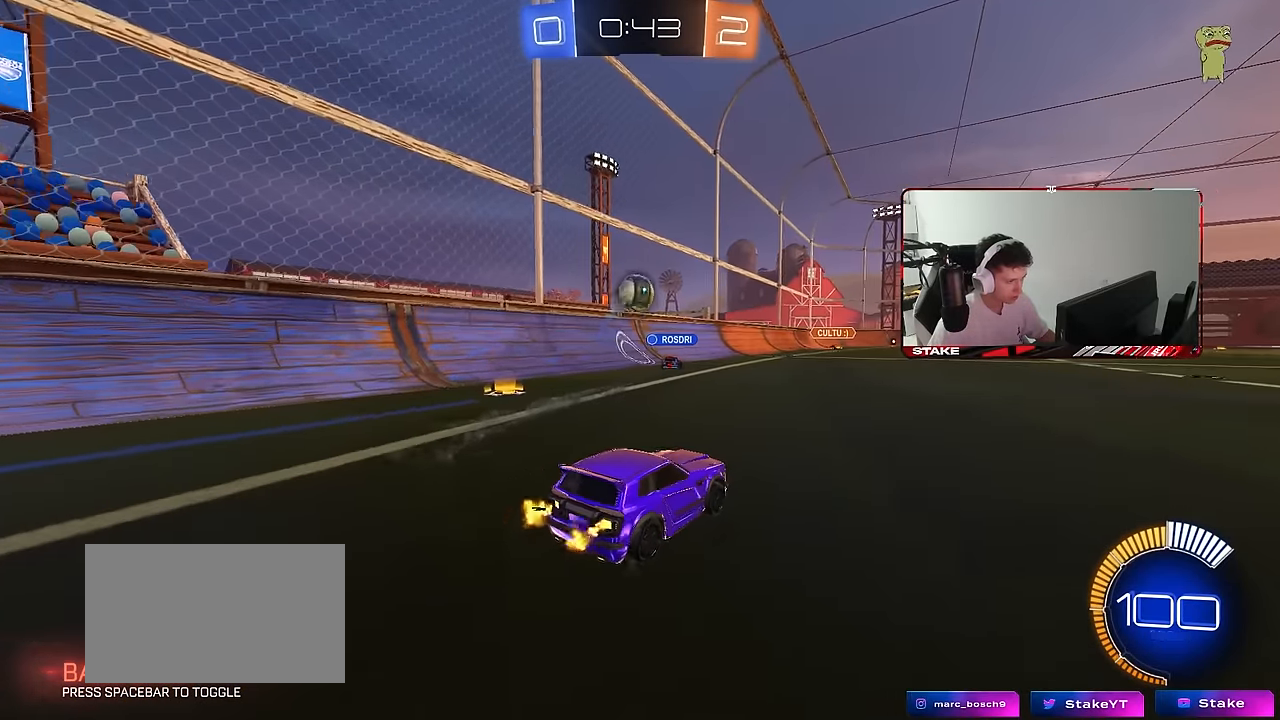
{"keys": ["w"], "mouse": [], "mouse_move": "still", "events": []}
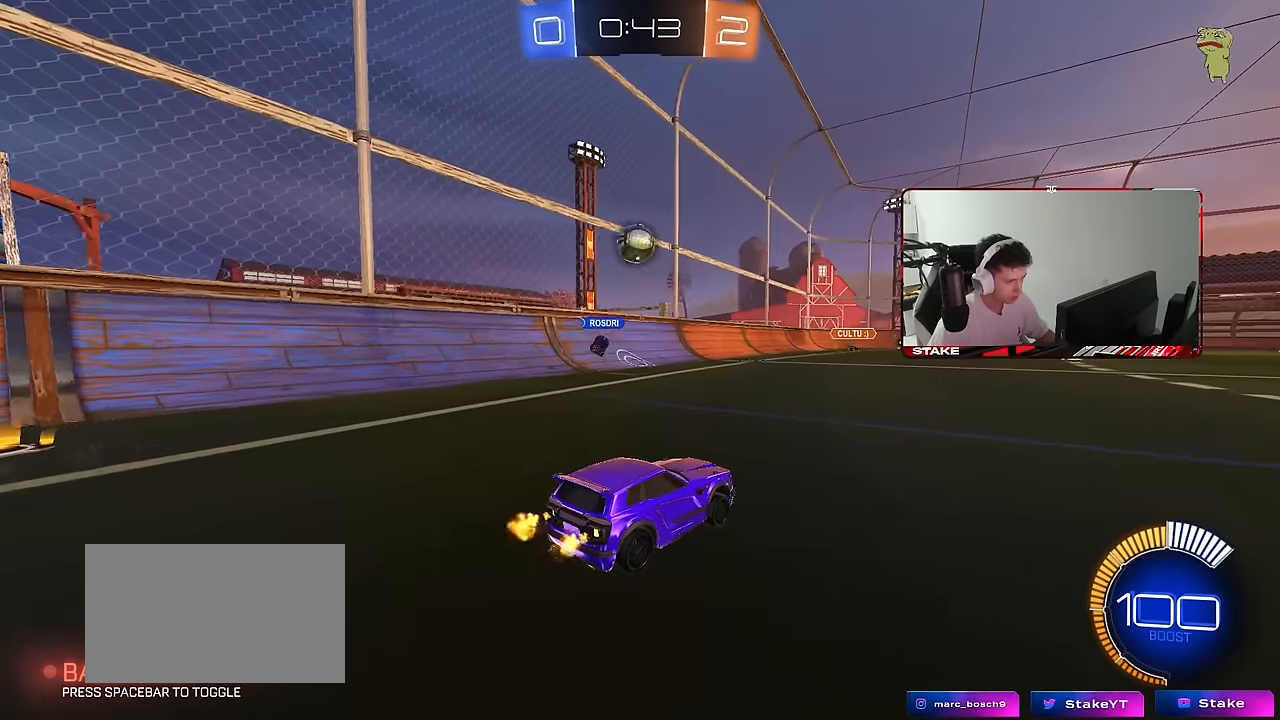
{"keys": ["w"], "mouse": [], "mouse_move": "still", "events": [[17, "d", "down"], [250, "d", "up"]]}
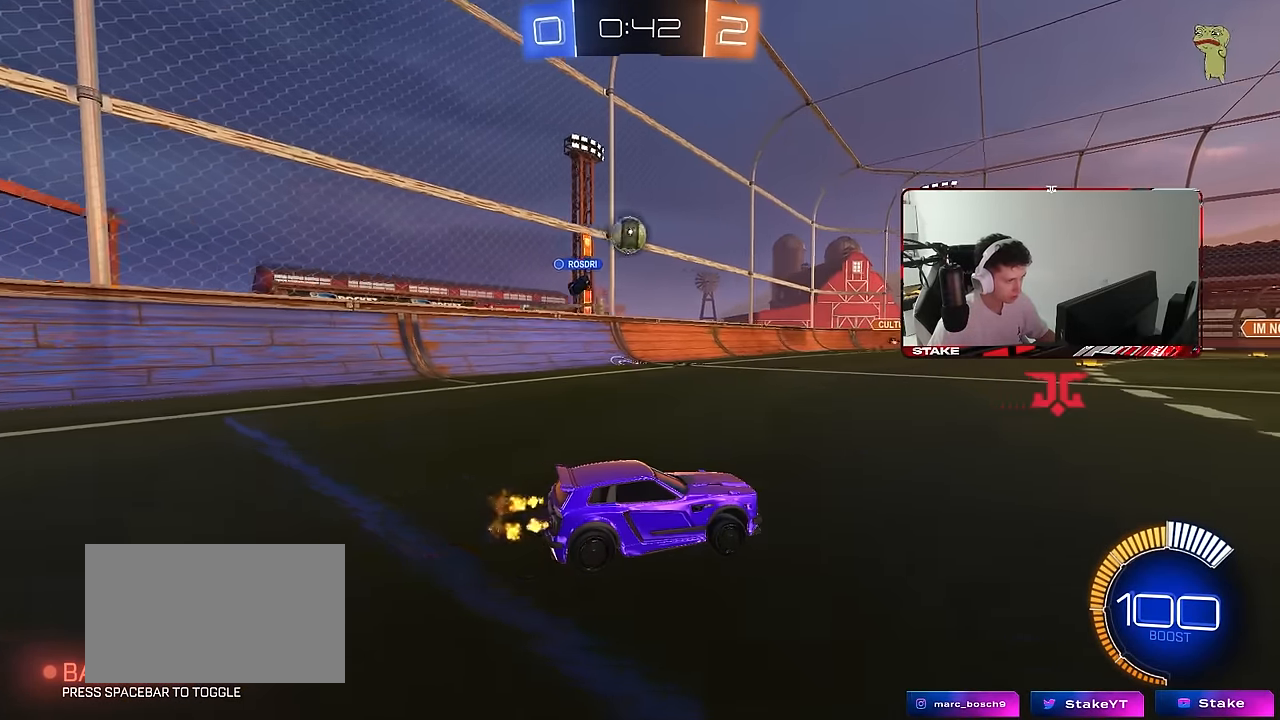
{"keys": ["a", "w"], "mouse": [], "mouse_move": "still", "events": [[400, "a", "down"]]}
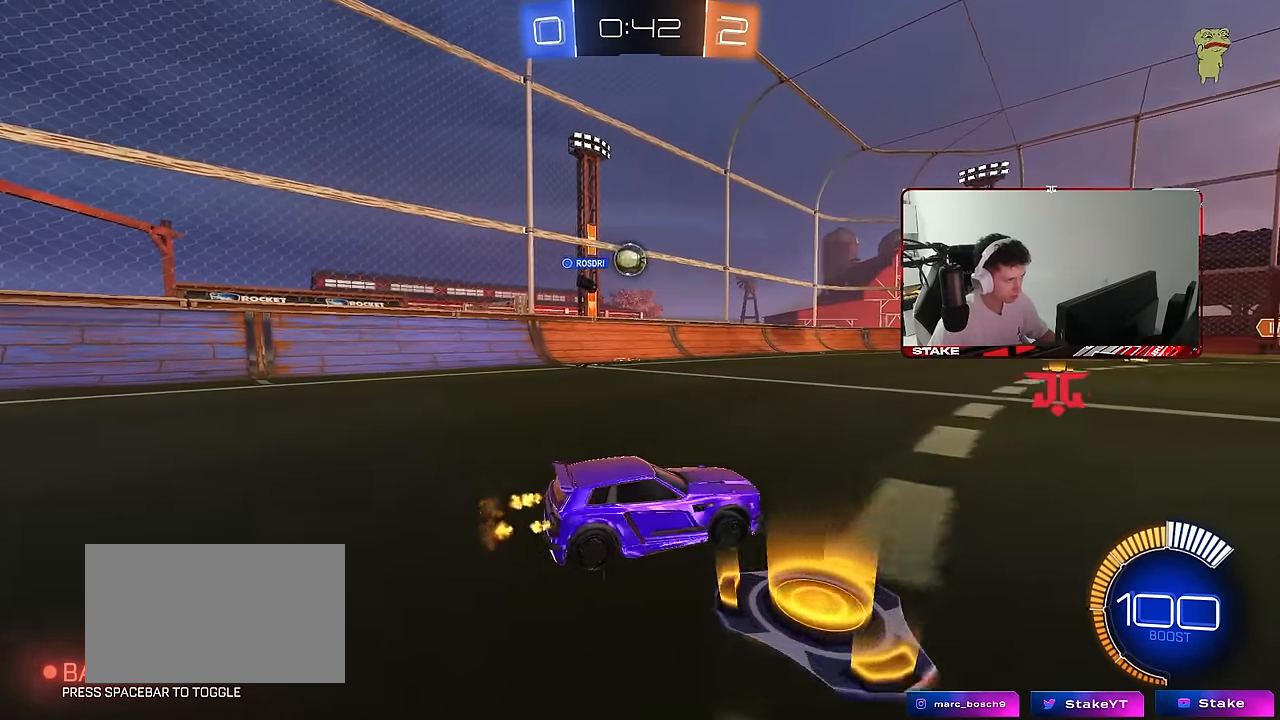
{"keys": ["w"], "mouse": [], "mouse_move": "still", "events": [[83, "a", "up"], [283, "a", "down"], [467, "a", "up"]]}
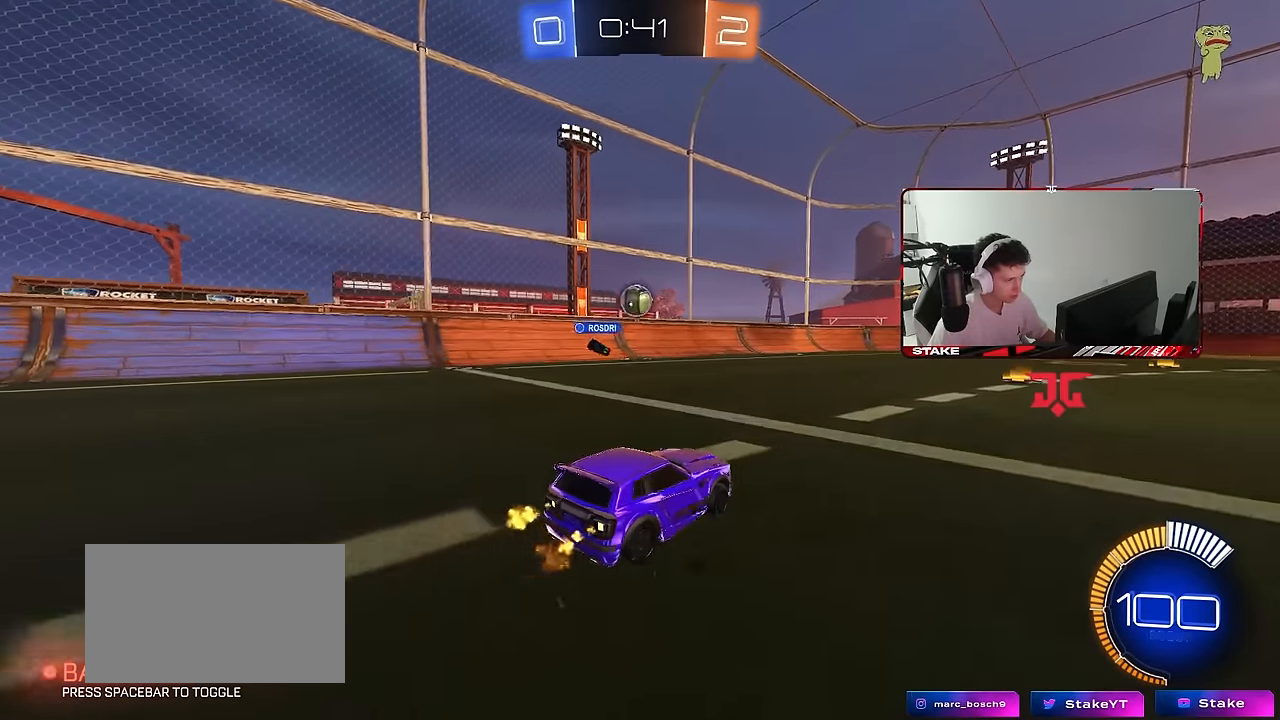
{"keys": ["w"], "mouse": [], "mouse_move": "still", "events": [[300, "d", "down"], [433, "d", "up"]]}
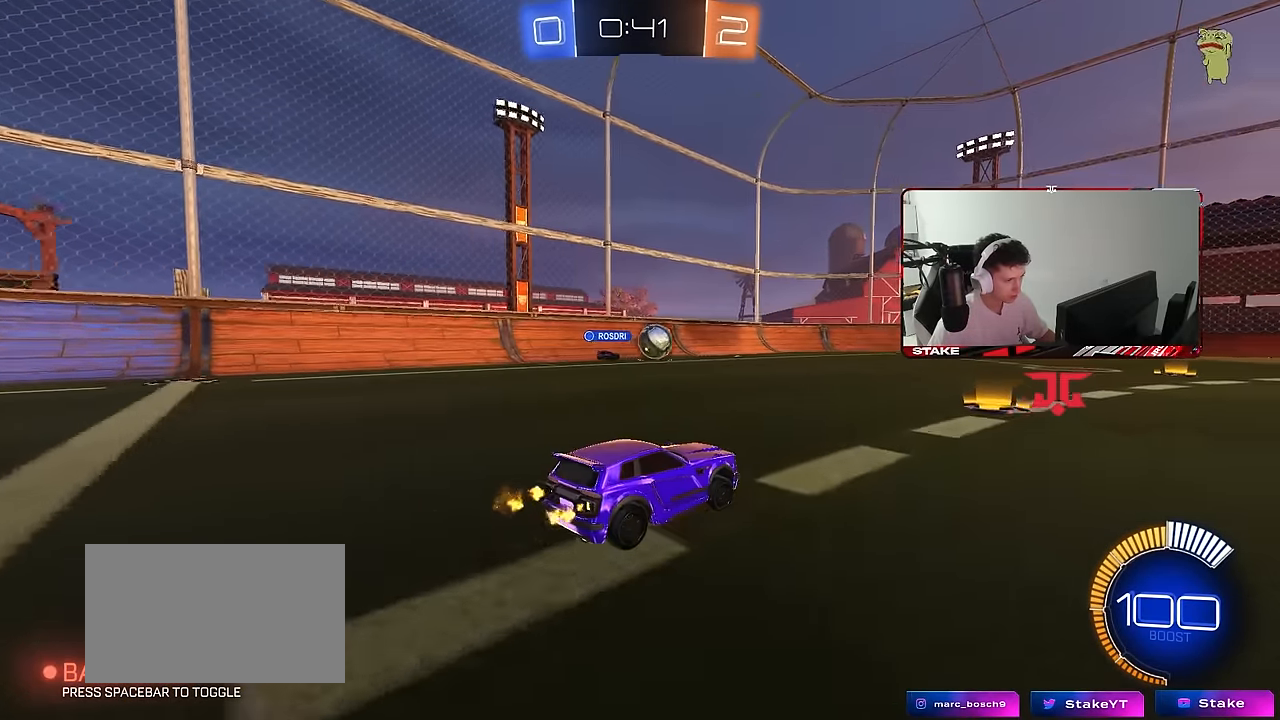
{"keys": [], "mouse": [], "mouse_move": "still", "events": [[83, "w", "up"], [117, "d", "down"], [167, "d", "up"], [267, "s", "down"], [300, "d", "down"], [400, "s", "up"], [500, "d", "up"]]}
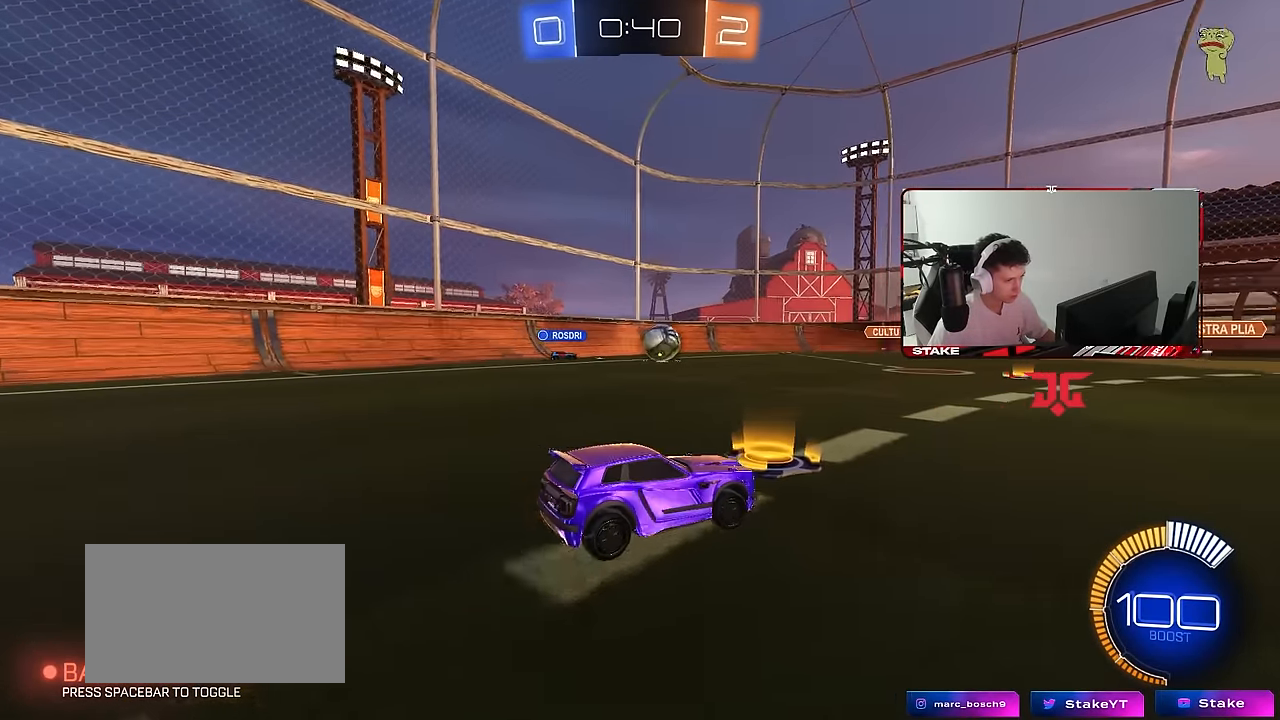
{"keys": ["w"], "mouse": [], "mouse_move": "still", "events": [[50, "w", "down"], [233, "d", "down"], [317, "a", "down"], [317, "d", "up"], [467, "a", "up"]]}
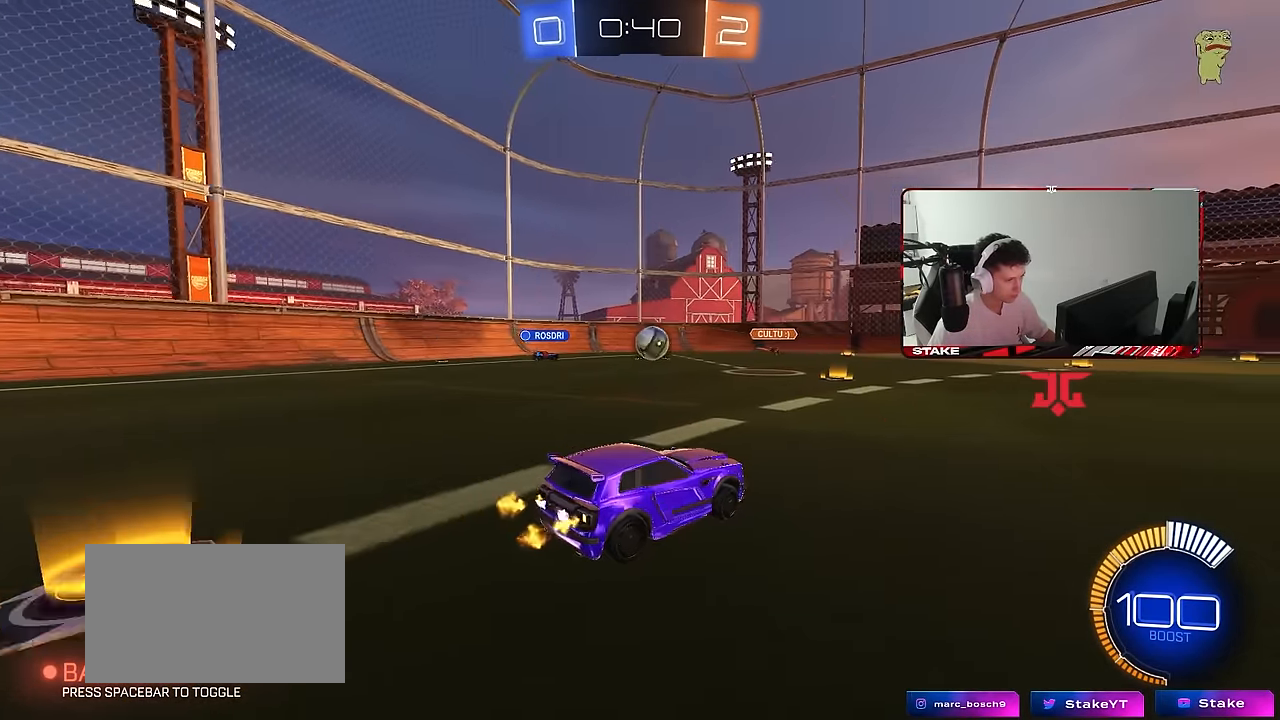
{"keys": ["d", "w"], "mouse": [], "mouse_move": "still", "events": [[100, "a", "down"], [250, "a", "up"], [333, "w", "up"], [383, "d", "down"], [483, "w", "down"]]}
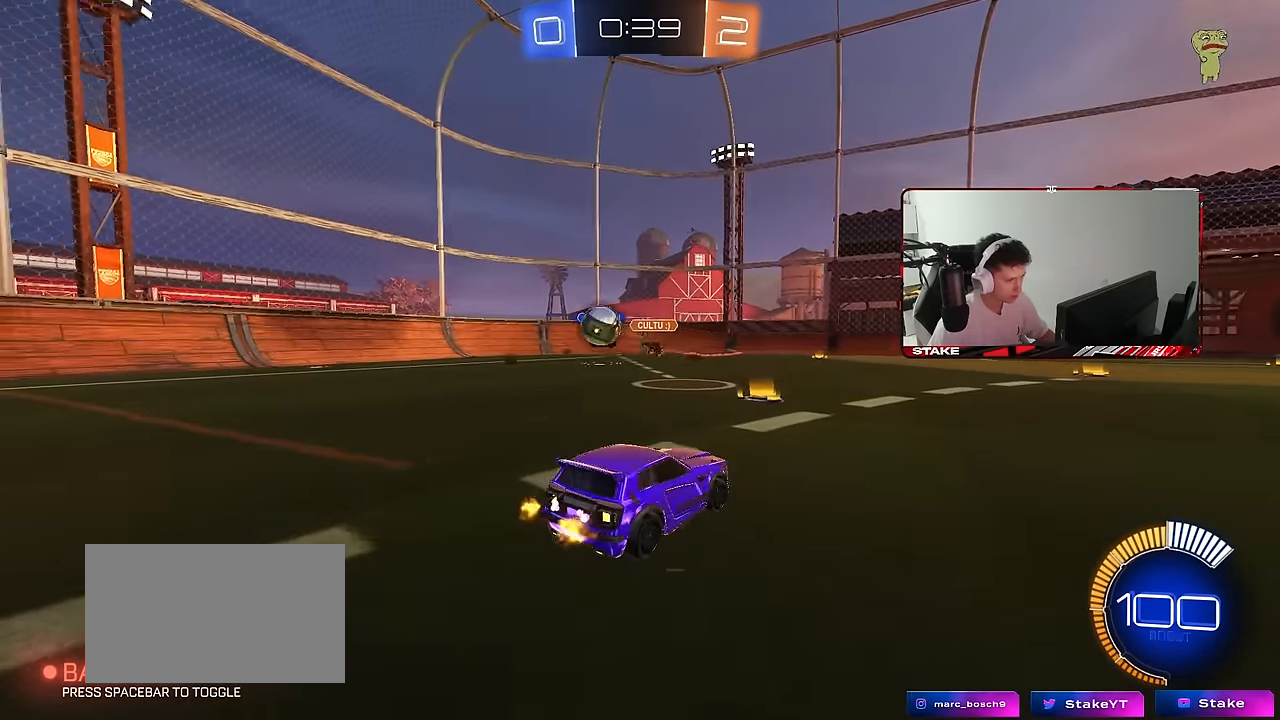
{"keys": ["d", "w"], "mouse": ["left"], "mouse_move": "still", "events": [[33, "shift", "down"], [167, "shift", "up"], [267, "shift", "down"], [300, "mouse_left", "down"], [300, "shift", "up"]]}
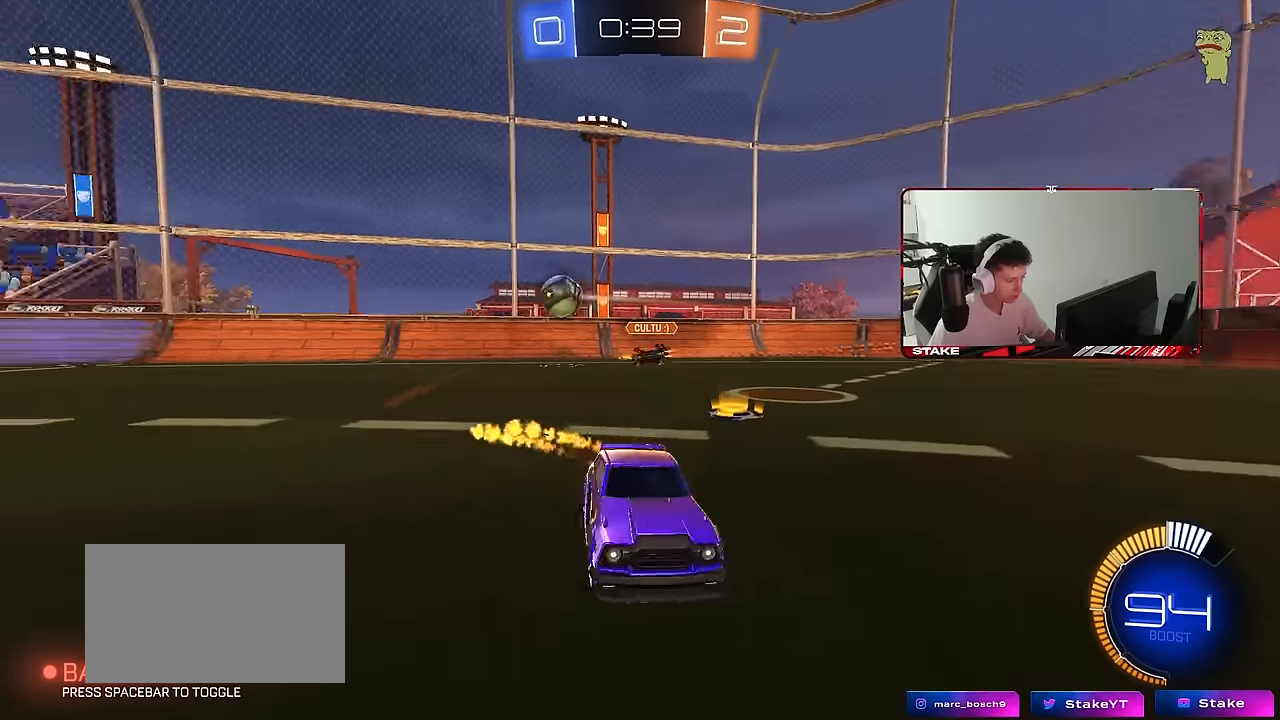
{"keys": ["d", "shift", "w"], "mouse": ["left"], "mouse_move": "still", "events": [[367, "d", "up"], [367, "mouse_right", "down"], [417, "d", "down"], [417, "shift", "down"], [467, "mouse_right", "up"]]}
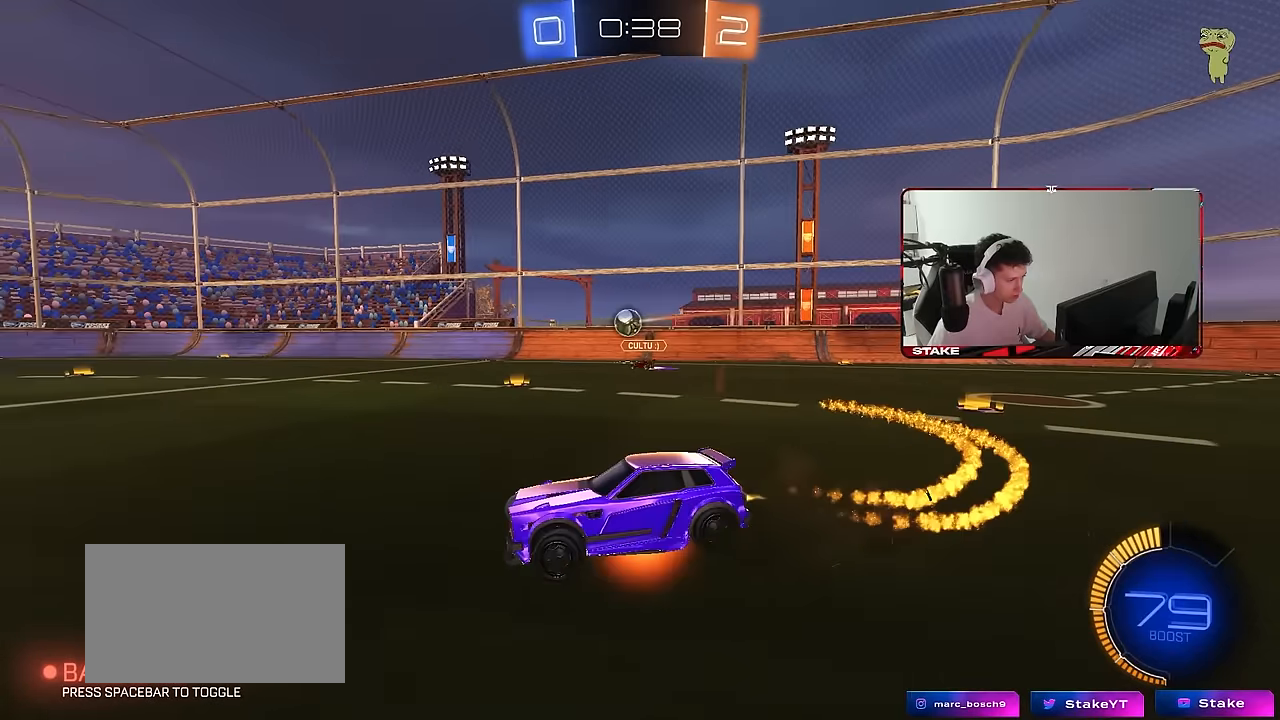
{"keys": ["d", "shift"], "mouse": ["left"], "mouse_move": "still", "events": [[17, "mouse_right", "down"], [17, "w", "up"], [50, "s", "down"], [100, "mouse_right", "up"], [100, "space", "down"], [250, "space", "up"], [383, "s", "up"]]}
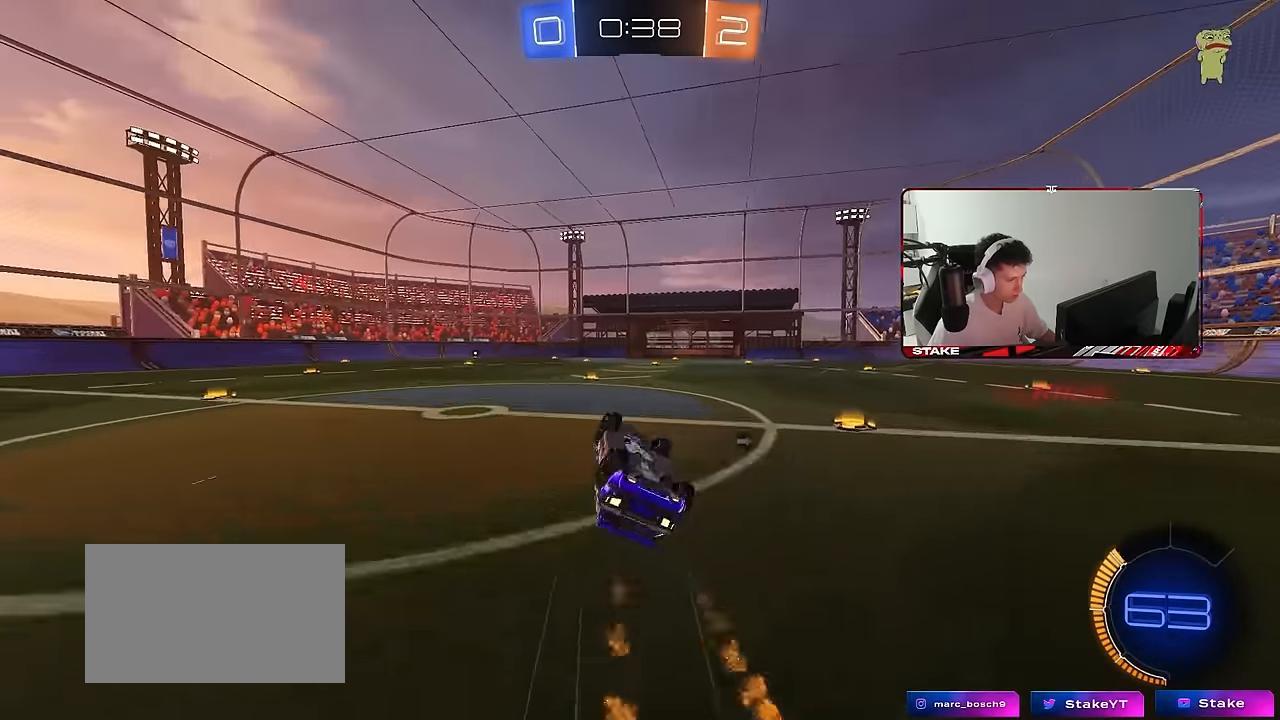
{"keys": ["w"], "mouse": [], "mouse_move": "still", "events": [[33, "mouse_left", "up"], [33, "s", "down"], [83, "space", "down"], [267, "s", "up"], [267, "shift", "up"], [267, "space", "up"], [317, "d", "up"], [450, "w", "down"]]}
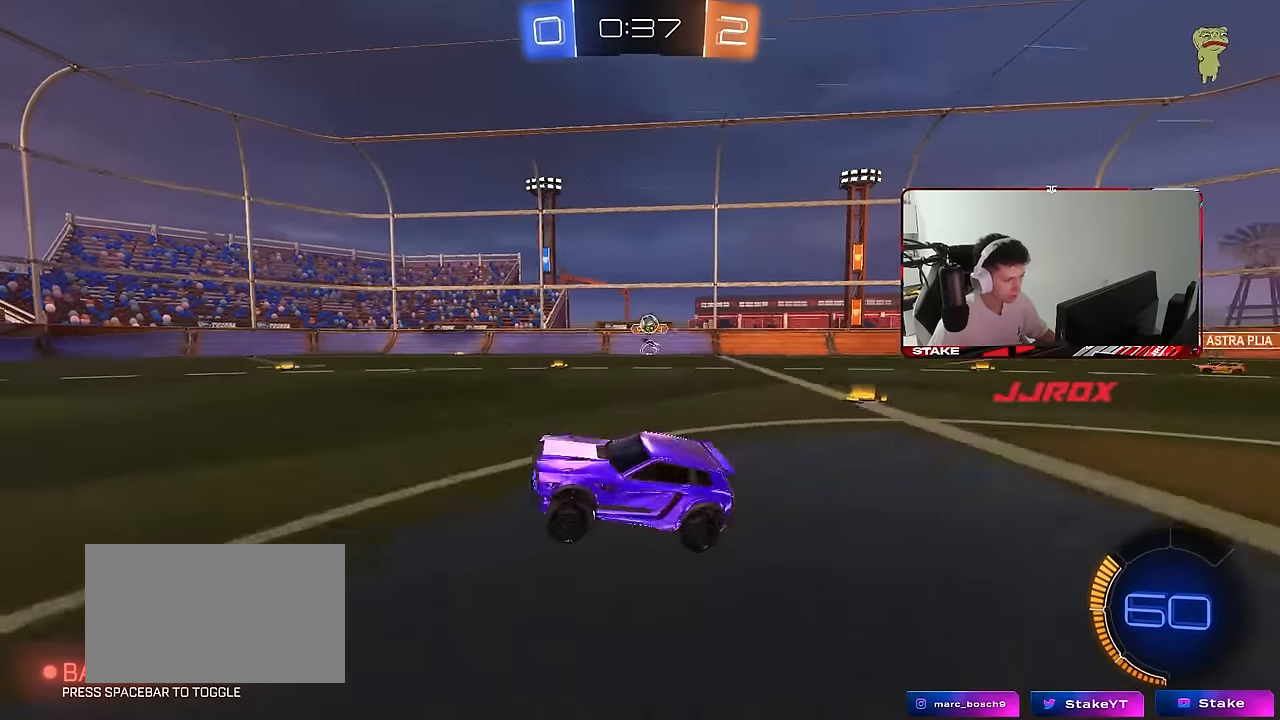
{"keys": ["w"], "mouse": [], "mouse_move": "still", "events": [[283, "d", "down"], [417, "d", "up"]]}
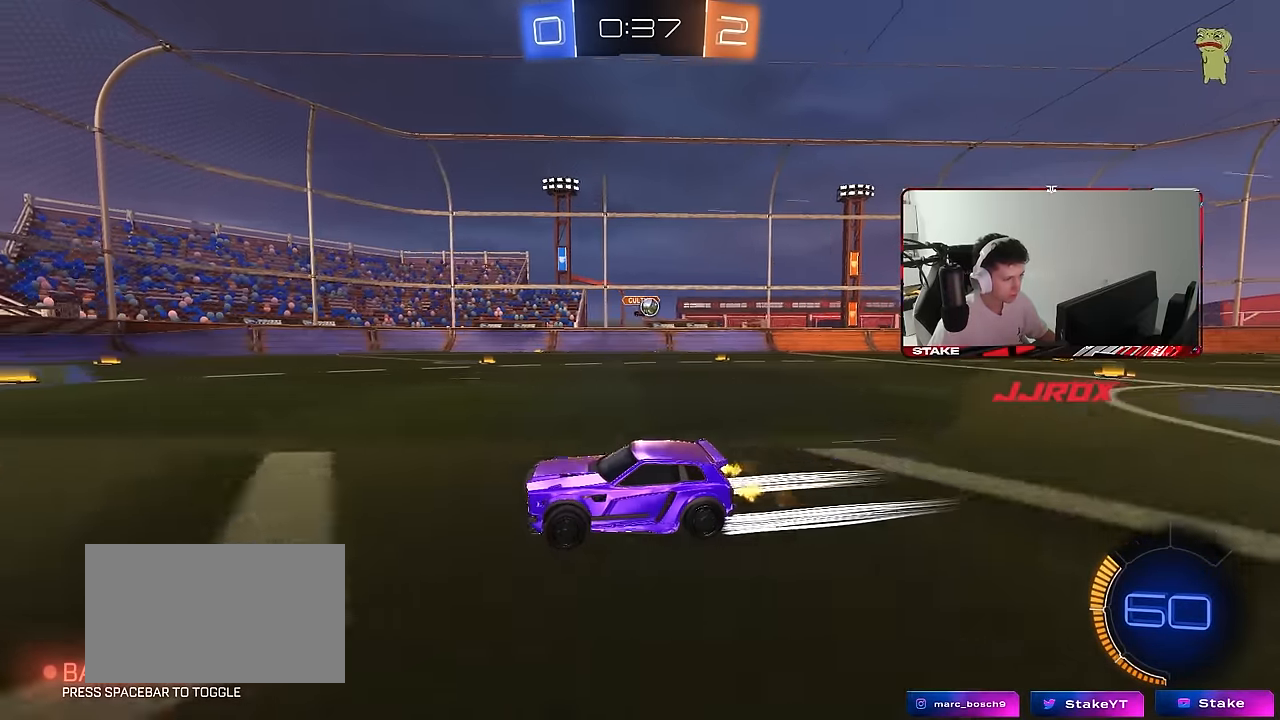
{"keys": ["w"], "mouse": [], "mouse_move": "still", "events": []}
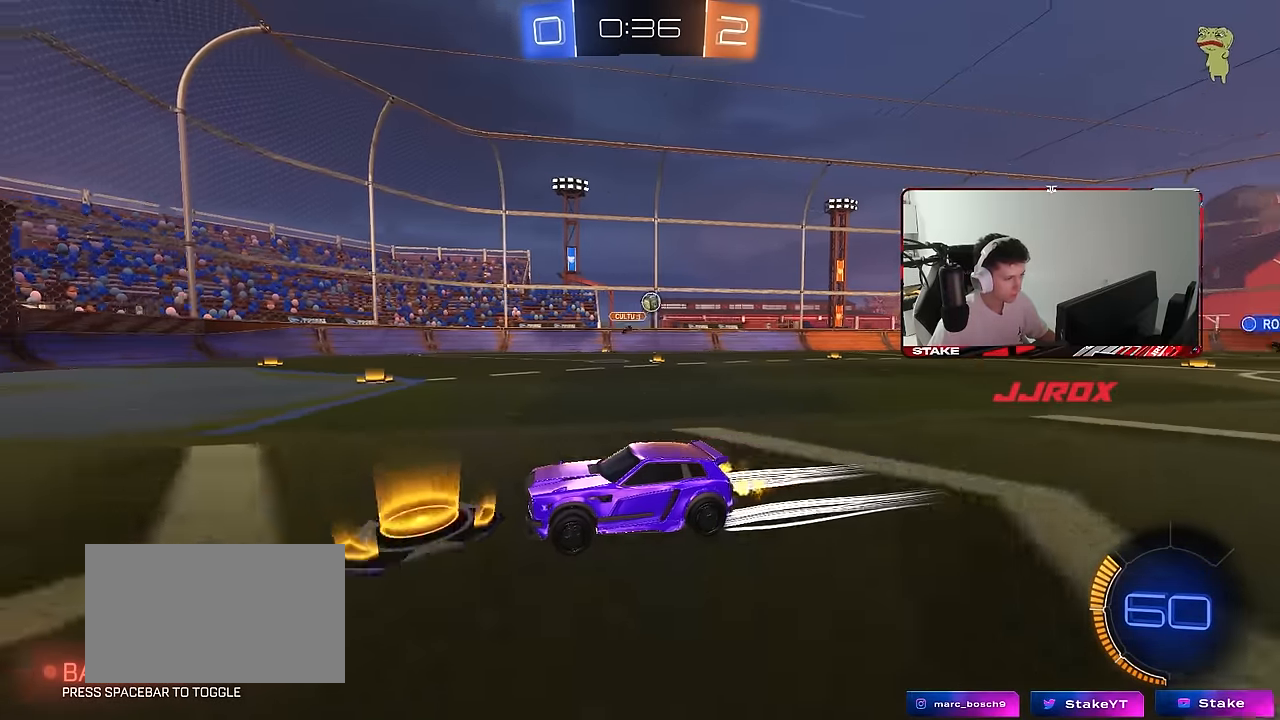
{"keys": ["d", "s"], "mouse": [], "mouse_move": "still", "events": [[350, "d", "down"], [400, "w", "up"], [450, "s", "down"]]}
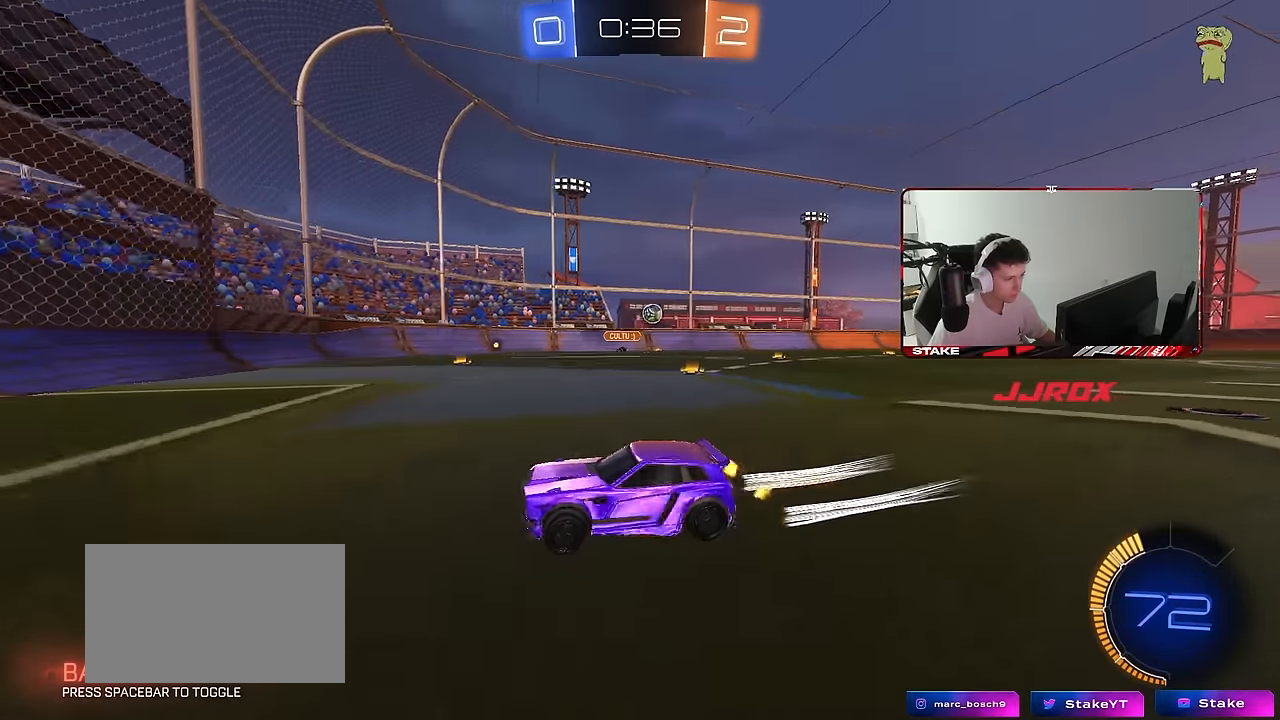
{"keys": [], "mouse": [], "mouse_move": "still", "events": [[183, "d", "up"], [283, "s", "up"]]}
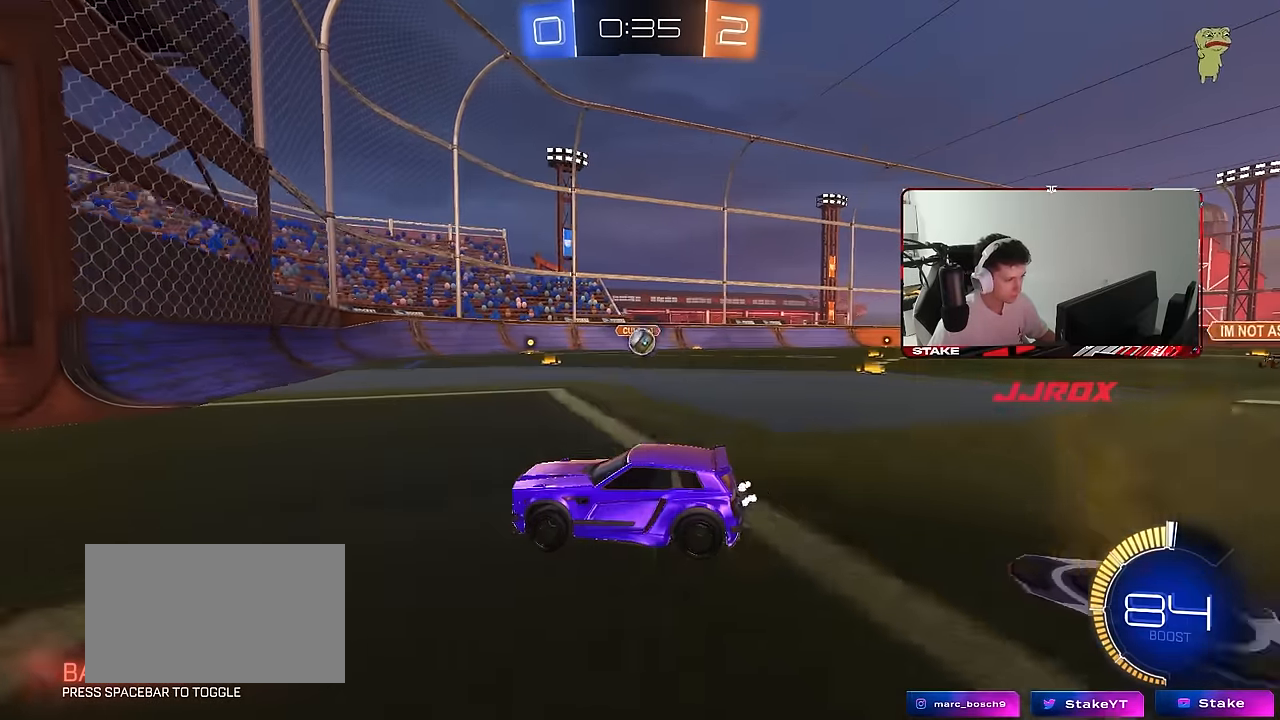
{"keys": ["d", "s"], "mouse": ["right"], "mouse_move": "still", "events": [[150, "d", "down"], [383, "s", "down"], [483, "mouse_right", "down"]]}
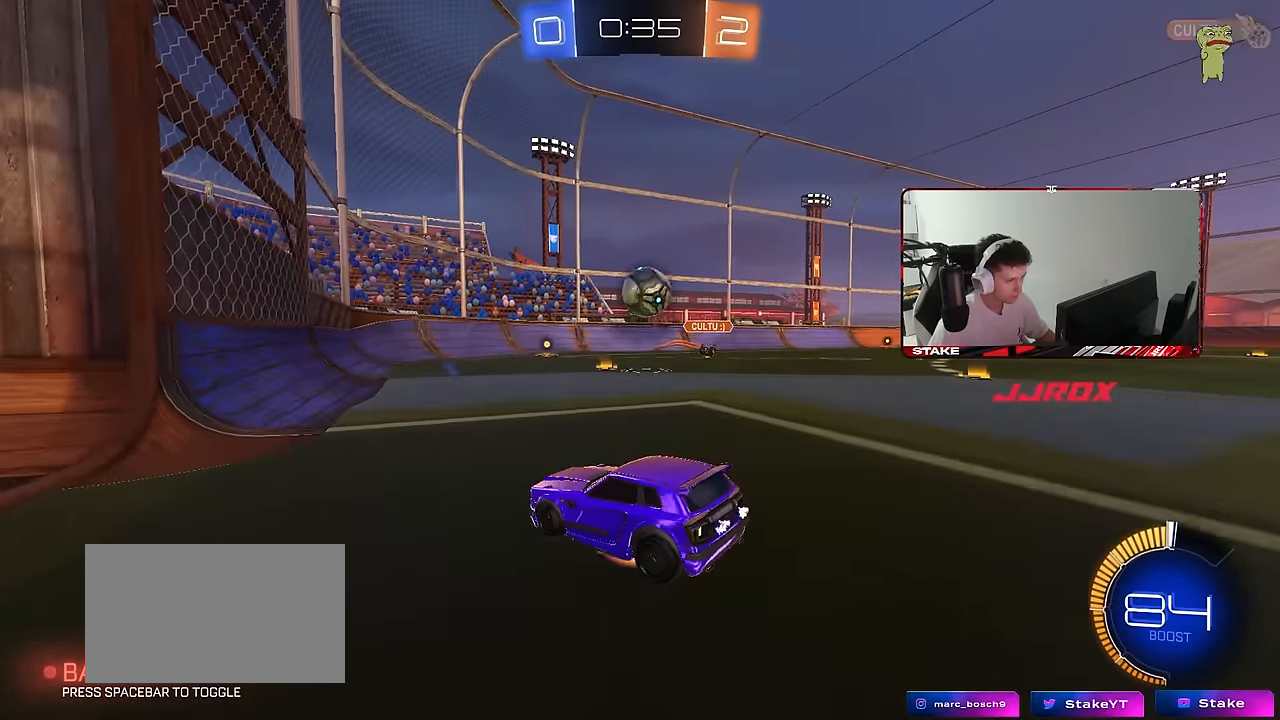
{"keys": ["a", "s", "shift"], "mouse": ["left"], "mouse_move": "still", "events": [[117, "a", "down"], [117, "mouse_left", "down"], [117, "shift", "down"], [167, "d", "up"], [217, "mouse_right", "up"], [267, "a", "up"], [267, "s", "up"], [267, "shift", "up"], [317, "mouse_right", "down"], [433, "mouse_right", "up"], [450, "s", "down"], [500, "a", "down"], [500, "shift", "down"]]}
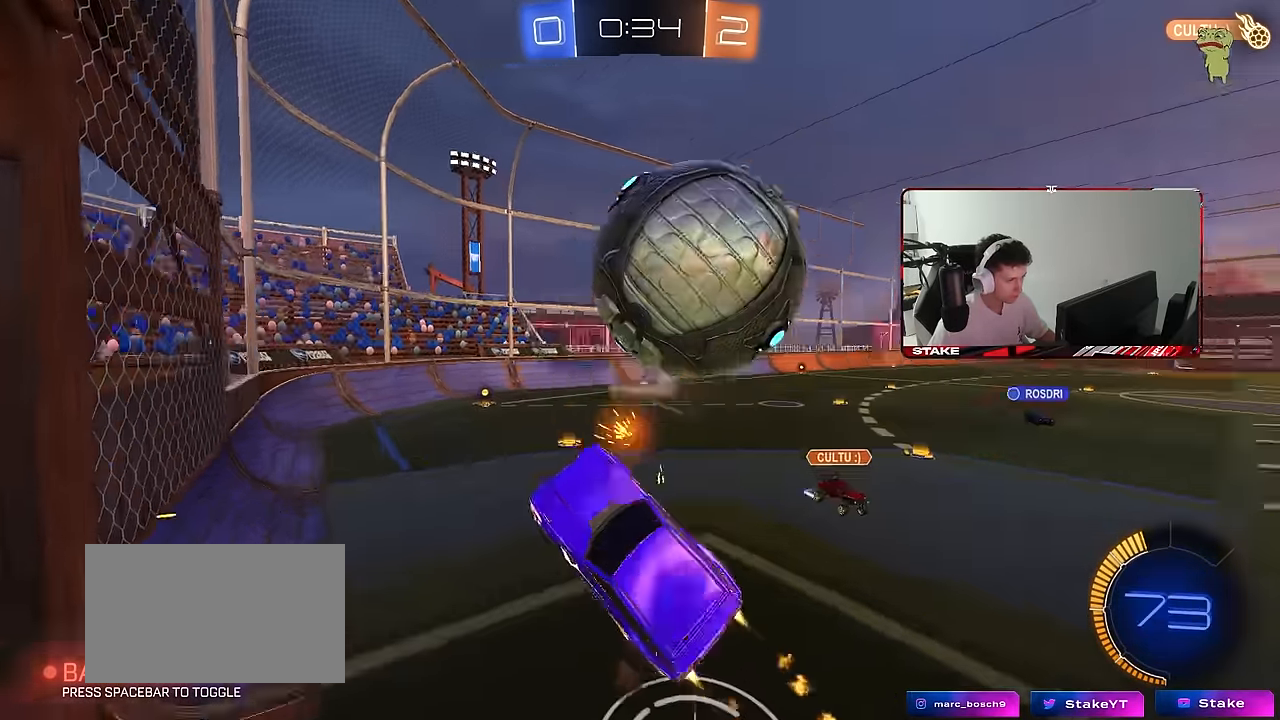
{"keys": ["a", "s"], "mouse": [], "mouse_move": "still", "events": [[183, "s", "up"], [283, "shift", "up"], [367, "mouse_left", "up"], [367, "s", "down"]]}
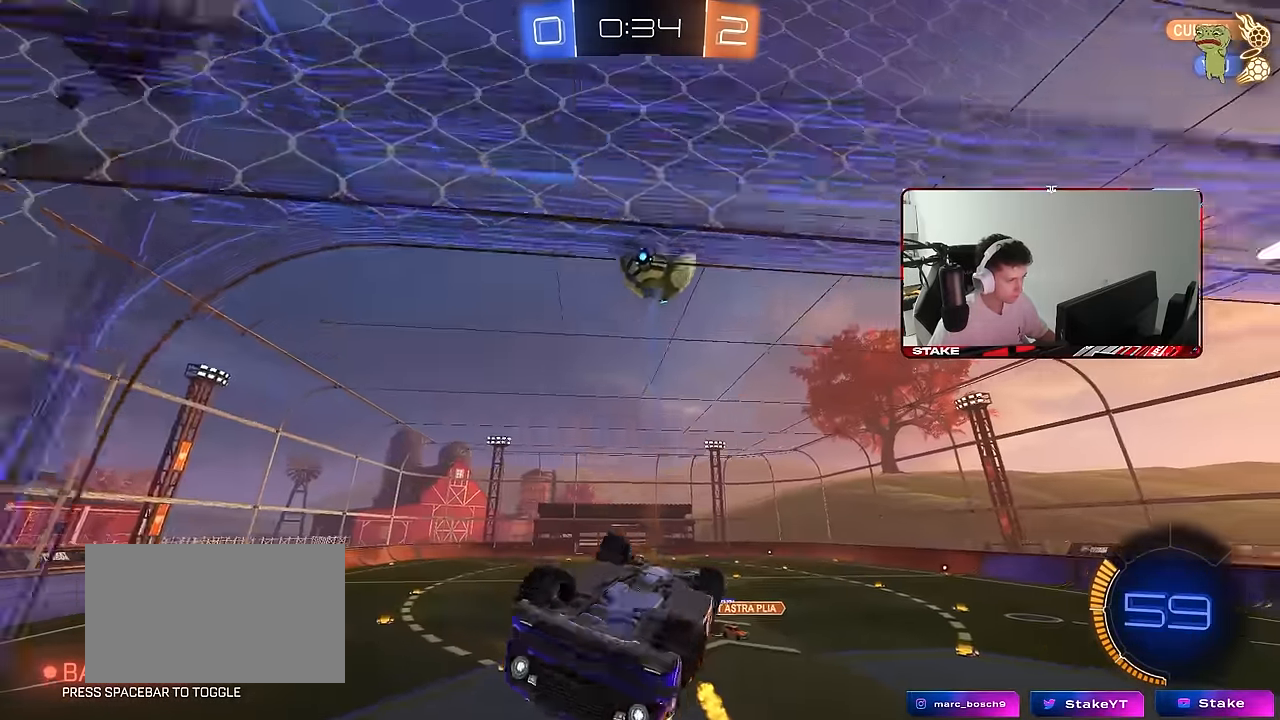
{"keys": [], "mouse": [], "mouse_move": "still", "events": [[100, "d", "down"], [150, "d", "up"], [200, "s", "up"], [250, "shift", "down"], [300, "s", "down"], [384, "s", "up"], [434, "a", "up"], [434, "shift", "up"]]}
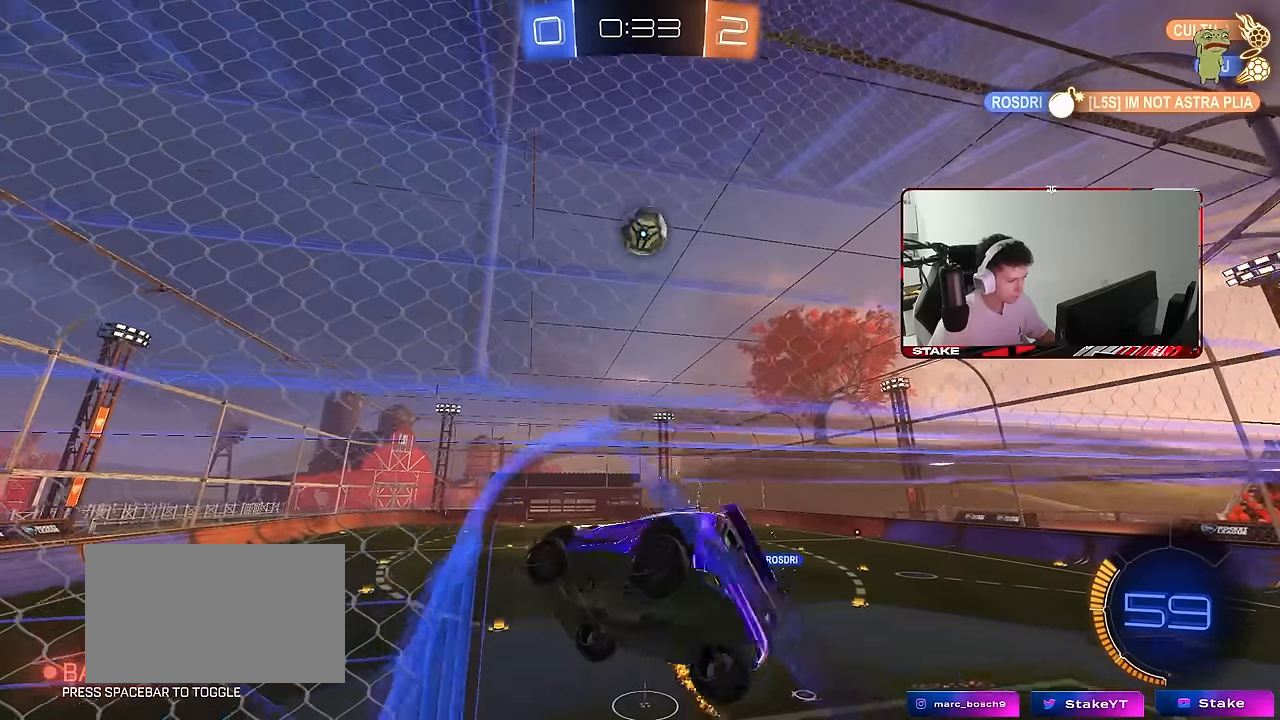
{"keys": ["a", "w"], "mouse": [], "mouse_move": "still", "events": [[34, "w", "down"], [67, "d", "down"], [350, "d", "up"], [500, "a", "down"]]}
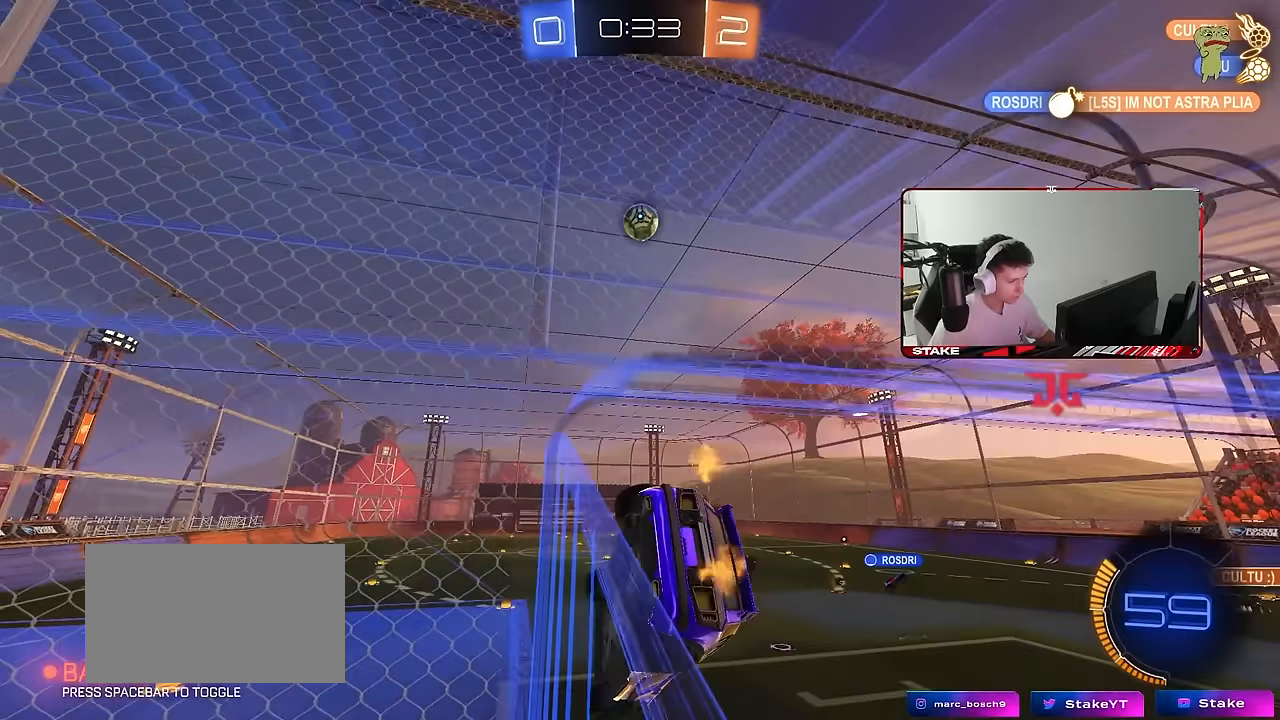
{"keys": ["w"], "mouse": ["left"], "mouse_move": "still", "events": [[317, "mouse_left", "down"], [417, "a", "up"]]}
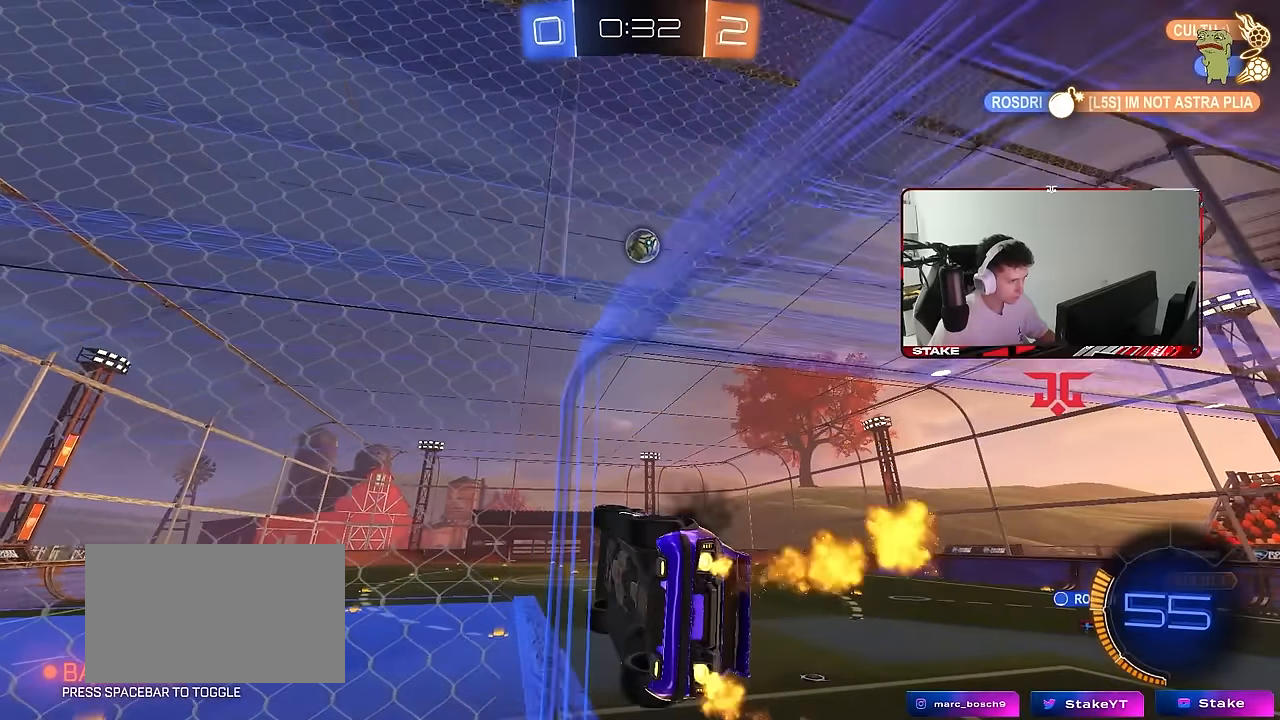
{"keys": ["a", "d", "shift"], "mouse": [], "mouse_move": "still", "events": [[17, "w", "up"], [150, "s", "down"], [250, "a", "down"], [300, "mouse_left", "up"], [300, "shift", "down"], [484, "d", "down"], [484, "s", "up"]]}
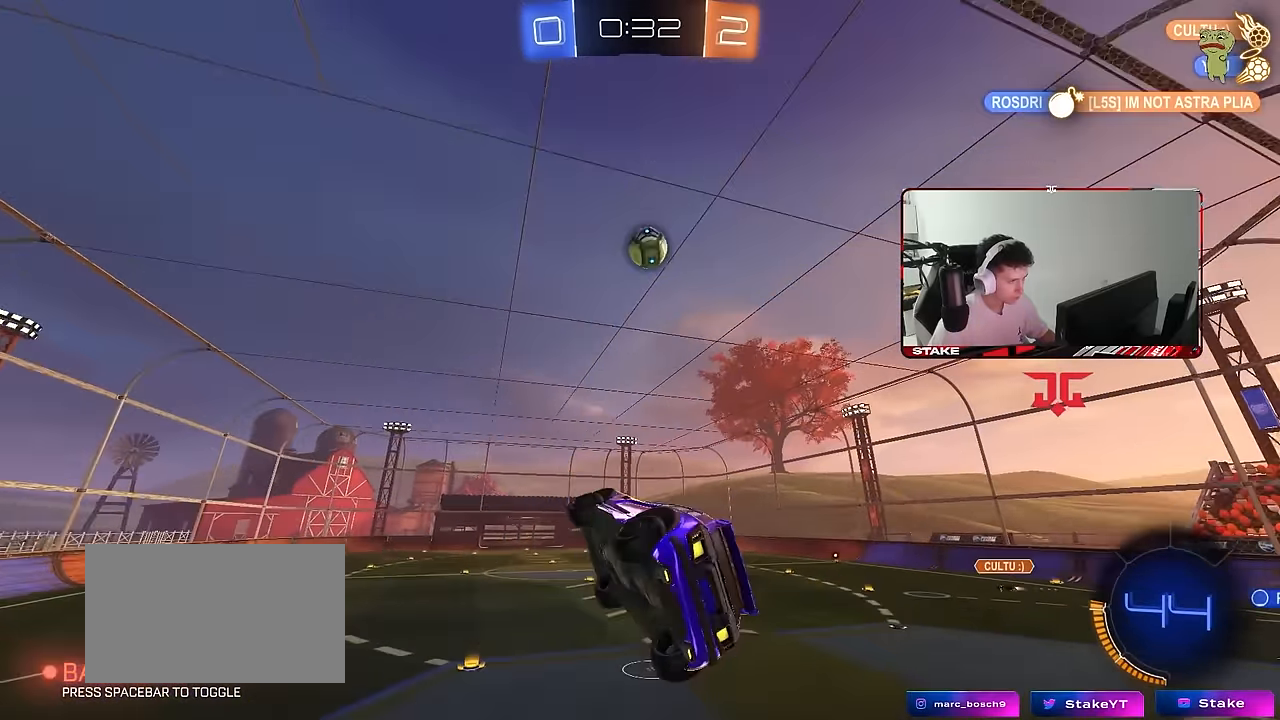
{"keys": ["d", "s", "shift"], "mouse": ["right"], "mouse_move": "still", "events": [[34, "a", "up"], [34, "shift", "up"], [67, "s", "down"], [167, "d", "up"], [167, "s", "up"], [267, "mouse_left", "down"], [300, "d", "down"], [300, "w", "down"], [350, "shift", "down"], [400, "mouse_right", "down"], [400, "s", "down"], [450, "mouse_left", "up"], [450, "w", "up"]]}
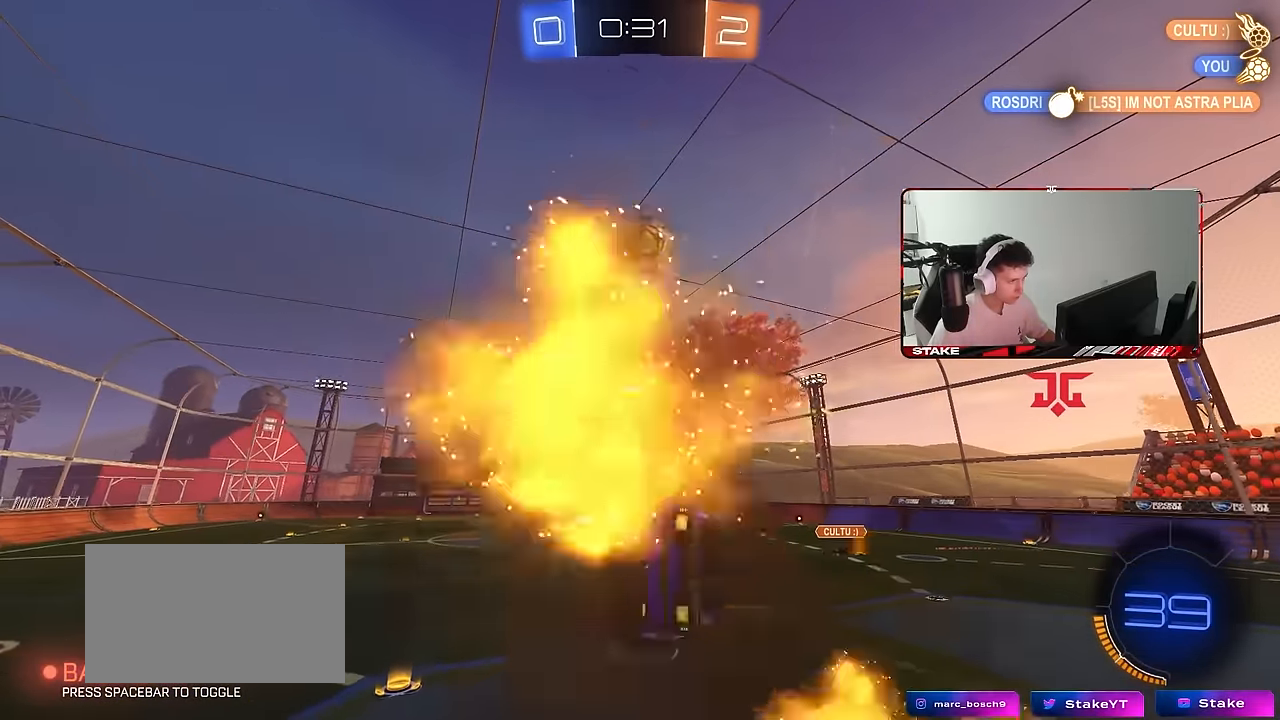
{"keys": ["a", "s"], "mouse": [], "mouse_move": "still", "events": [[50, "mouse_left", "down"], [84, "mouse_right", "up"], [134, "a", "down"], [134, "d", "up"], [234, "shift", "up"], [317, "a", "up"], [317, "d", "down"], [417, "mouse_left", "up"], [467, "a", "down"], [467, "d", "up"]]}
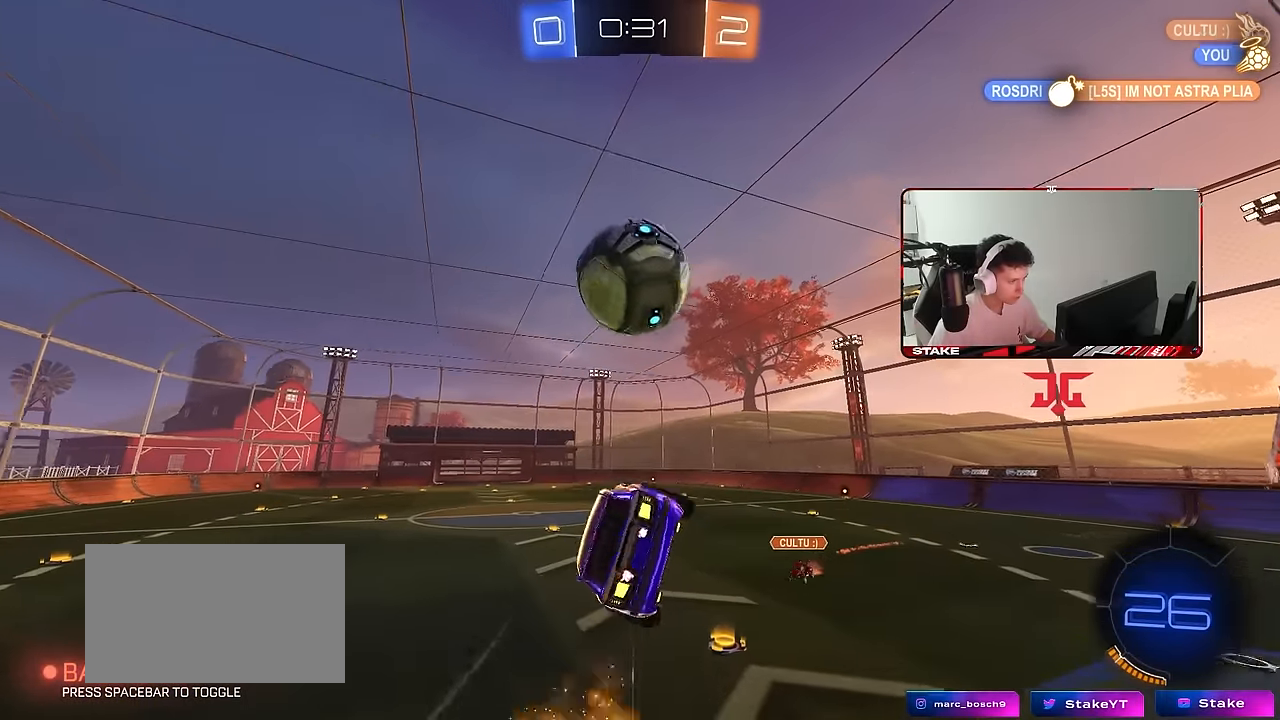
{"keys": ["a", "s"], "mouse": [], "mouse_move": "still", "events": [[200, "a", "up"], [200, "d", "down"], [300, "shift", "down"], [334, "space", "down"], [484, "a", "down"], [484, "d", "up"], [484, "shift", "up"], [484, "space", "up"]]}
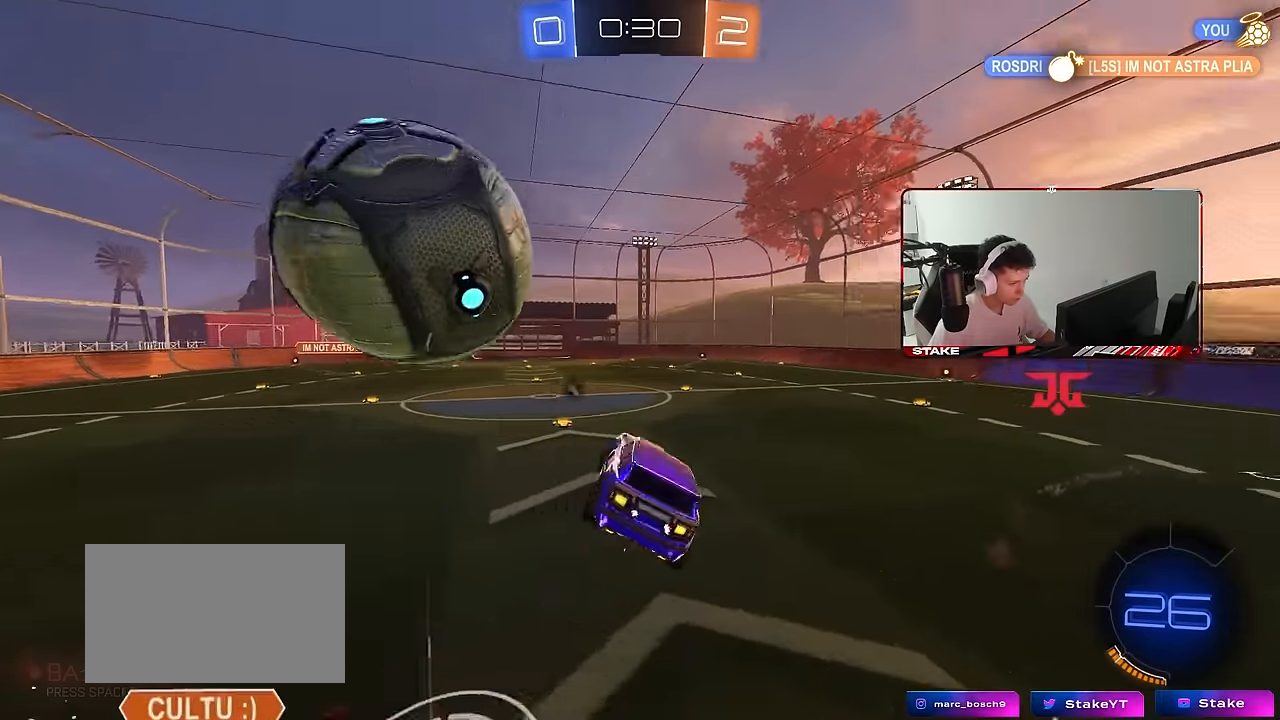
{"keys": ["d", "shift", "w"], "mouse": [], "mouse_move": "still", "events": [[34, "shift", "down"], [117, "s", "up"], [167, "a", "up"], [167, "shift", "up"], [217, "a", "down"], [217, "w", "down"], [450, "a", "up"], [500, "d", "down"], [500, "shift", "down"]]}
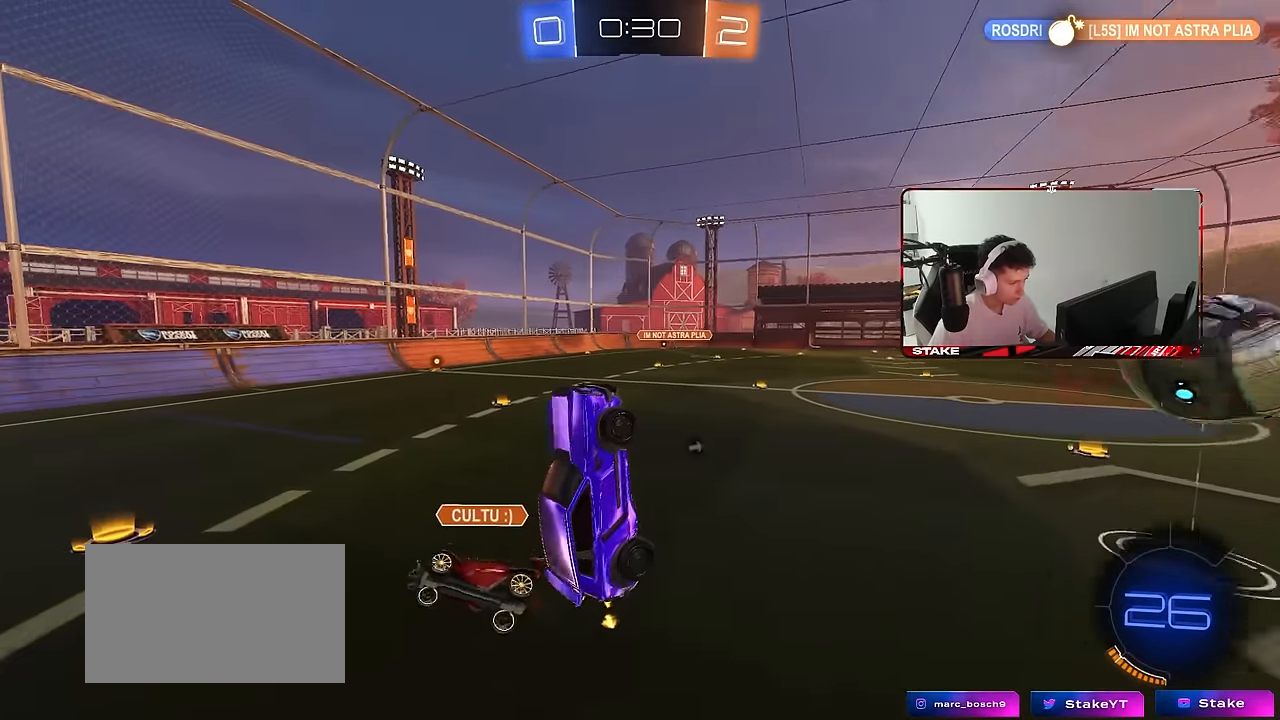
{"keys": ["d", "space"], "mouse": [], "mouse_move": "still", "events": [[284, "shift", "up"], [317, "space", "down"], [367, "w", "up"]]}
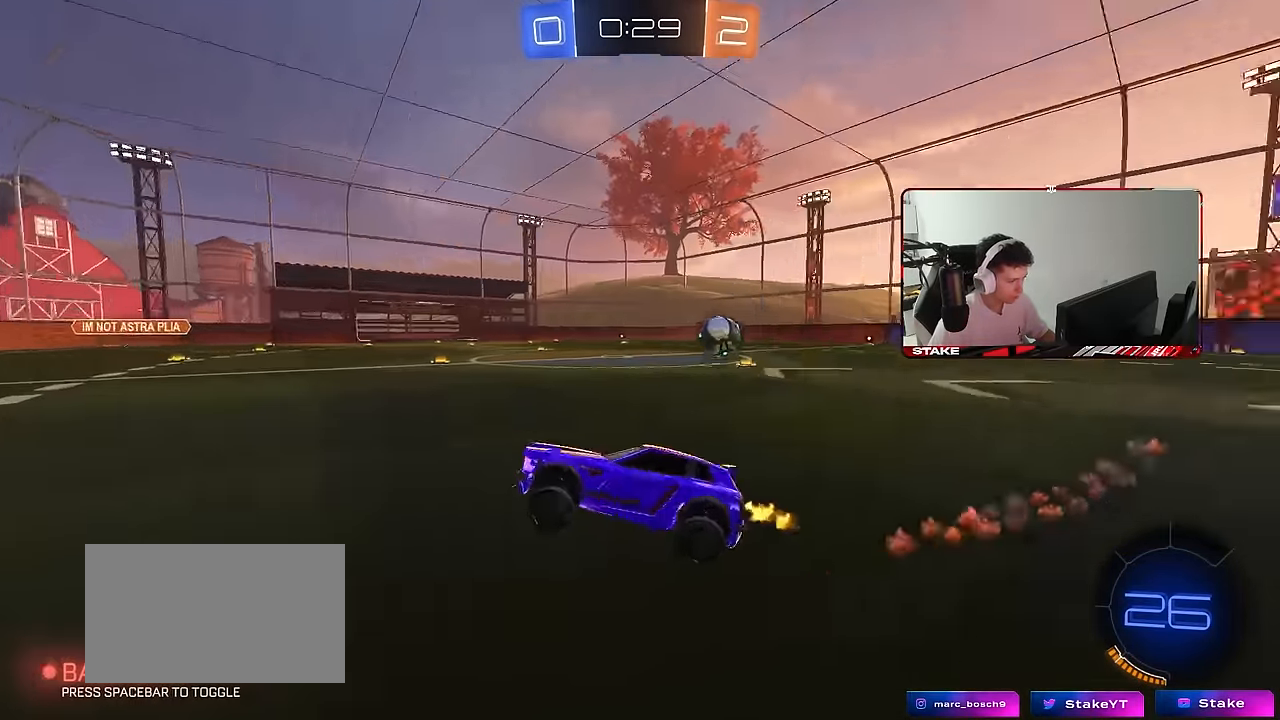
{"keys": ["d", "w"], "mouse": ["left"], "mouse_move": "still", "events": [[17, "w", "down"], [50, "space", "up"], [434, "mouse_left", "down"]]}